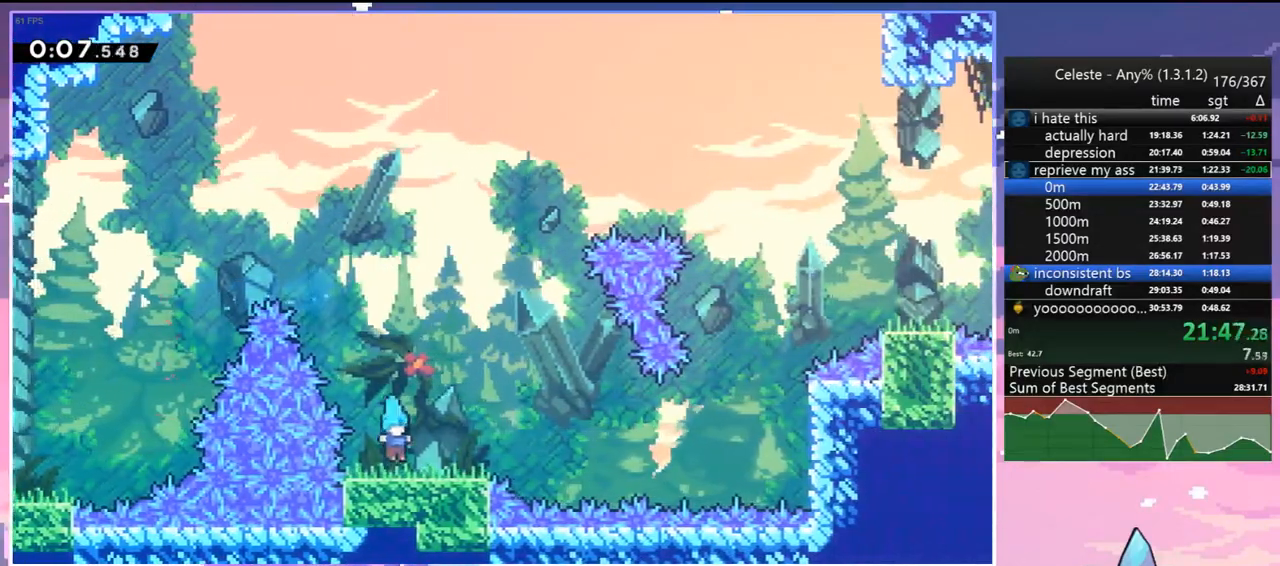
Gameplay with keyboard; each line is a JSON object with the keys held at the frame after it. "events" lists presses ("down") and releases ("up") of "dash", "down", "grab", "jump", "jump2", "left", "menu", "right", "skip" and "up" between this image and that frame as [ms after this image, input, new state], when the widget could be followed in between. No other keys are recorded. Mouse input is not recorded. Key names are as the overlay labels them; some are game actions (e.g. jump) rather than physical keys.
{"keys": ["jump", "up"], "events": [[17, "dash", "down"], [250, "down", "up"], [250, "jump", "down"], [300, "dash", "up"], [433, "up", "down"], [483, "right", "up"]]}
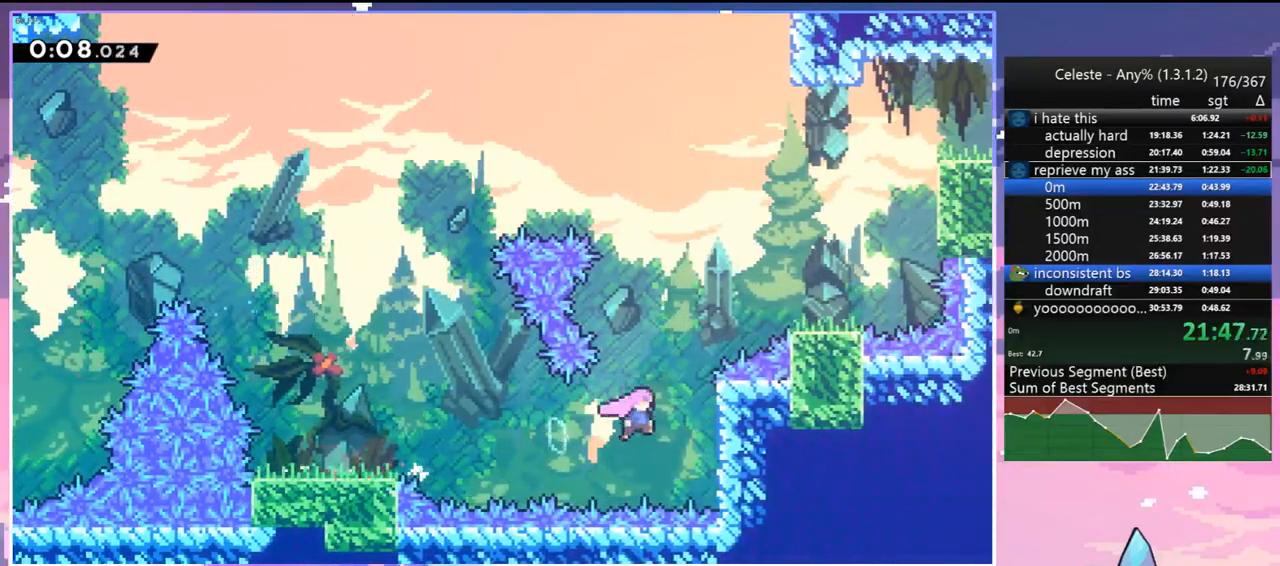
{"keys": ["right"], "events": [[33, "dash", "down"], [33, "jump", "up"], [117, "dash", "up"], [217, "dash", "down"], [217, "right", "down"], [217, "up", "up"], [350, "dash", "up"]]}
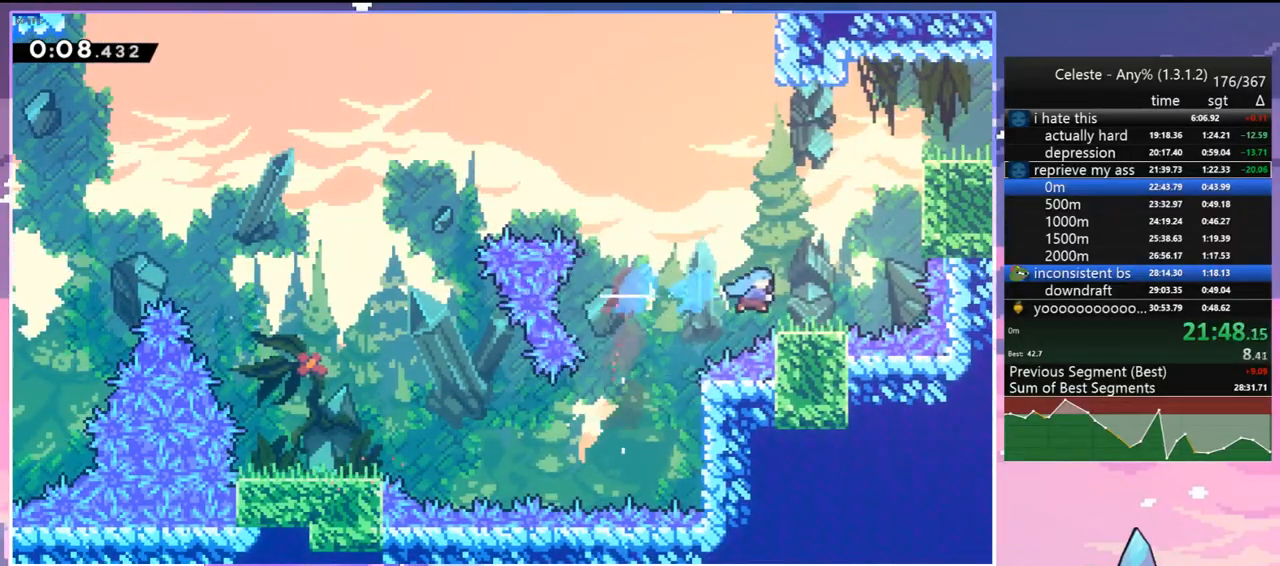
{"keys": ["dash", "right"], "events": [[100, "right", "up"], [100, "up", "down"], [183, "dash", "down"], [333, "dash", "up"], [333, "right", "down"], [367, "dash", "down"], [367, "up", "up"]]}
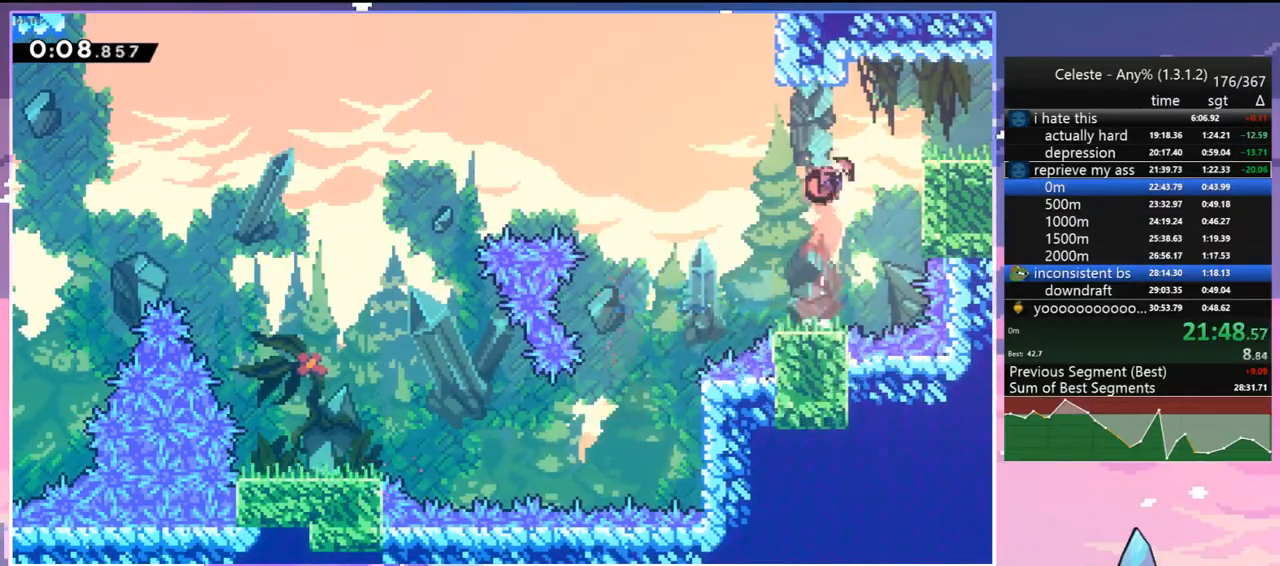
{"keys": ["dash", "down", "right"], "events": [[17, "grab", "down"], [100, "dash", "up"], [100, "jump", "down"], [250, "grab", "up"], [250, "jump", "up"], [333, "right", "up"], [433, "down", "down"], [483, "dash", "down"], [483, "right", "down"]]}
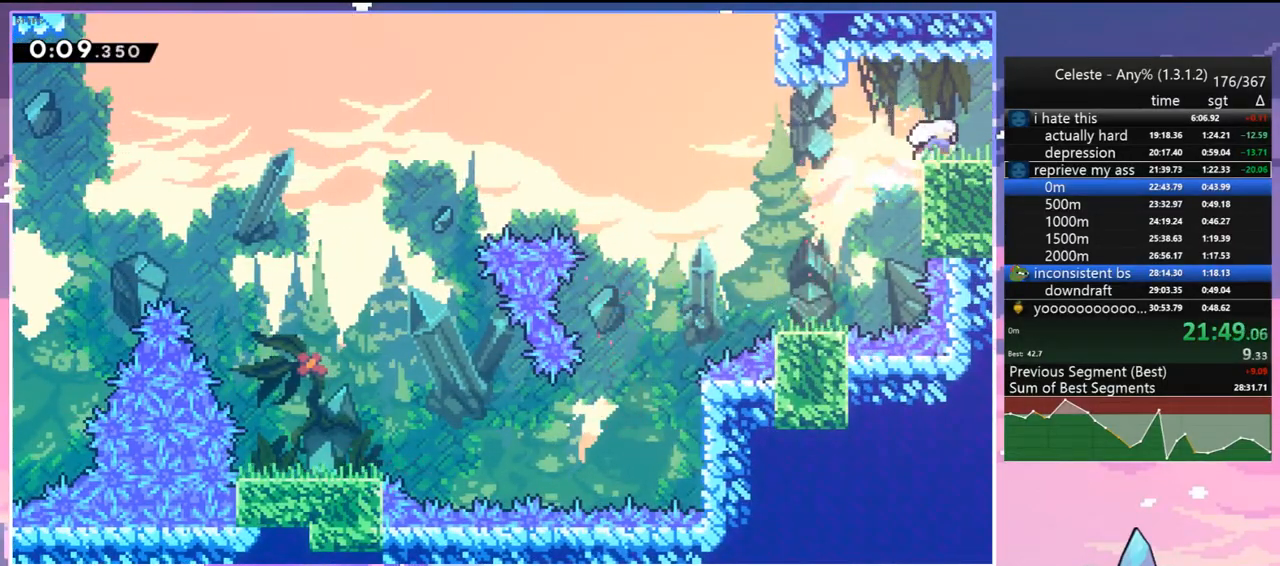
{"keys": ["right"], "events": [[33, "jump", "down"], [83, "dash", "up"], [83, "jump", "up"], [117, "down", "up"]]}
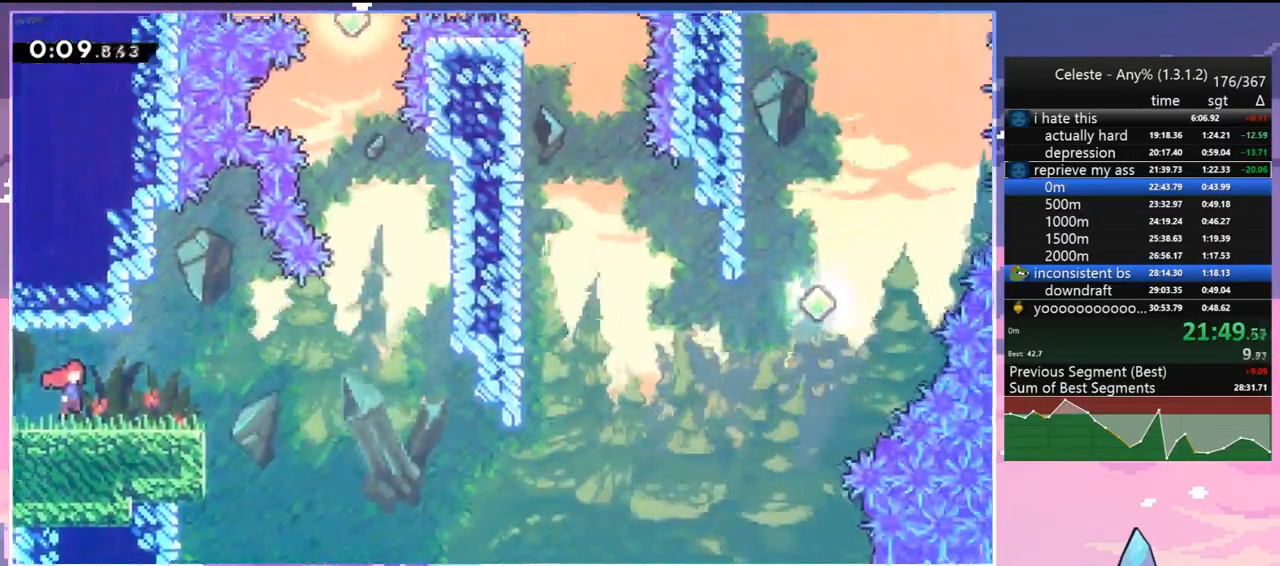
{"keys": ["right"], "events": [[333, "jump", "down"], [417, "jump", "up"]]}
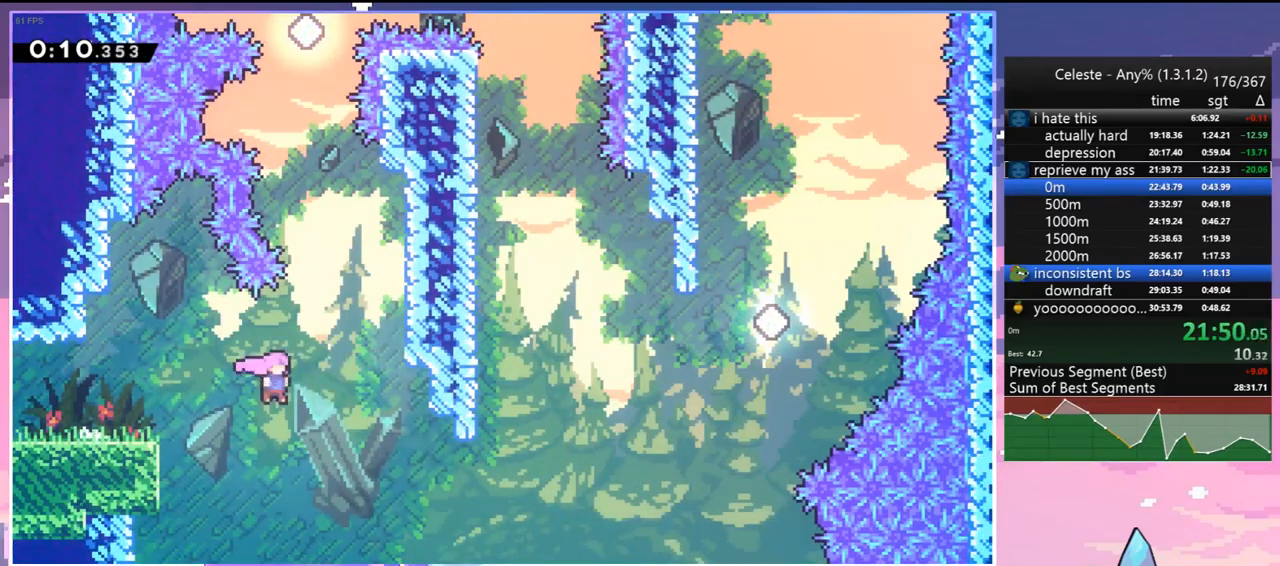
{"keys": ["right", "up"], "events": [[67, "up", "down"], [333, "dash", "down"], [433, "dash", "up"]]}
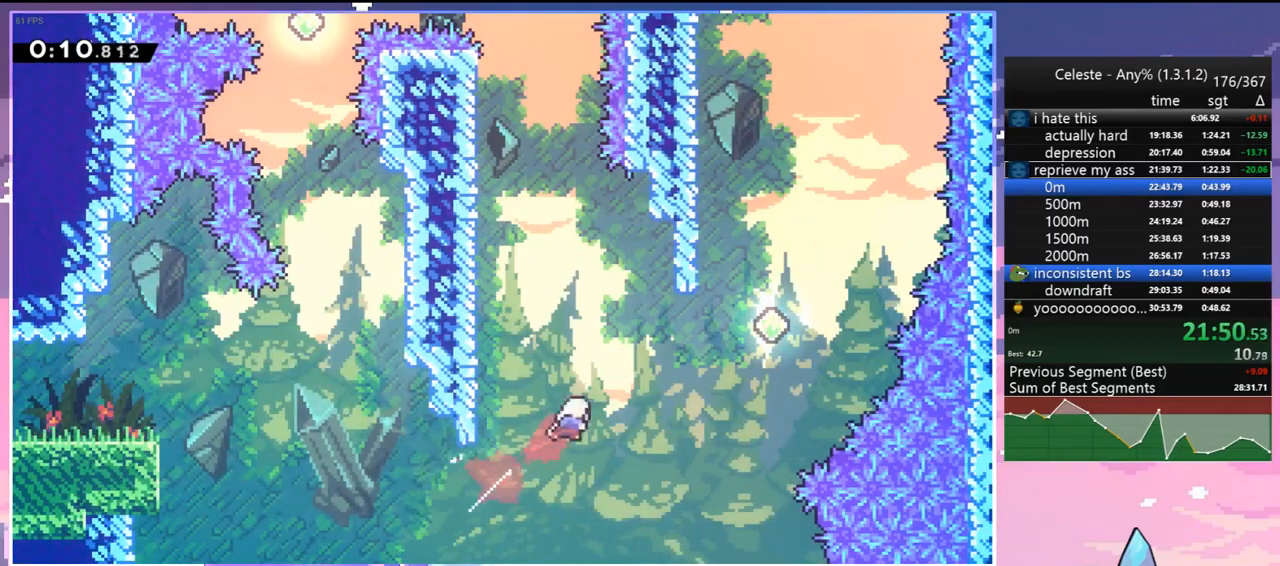
{"keys": ["up"], "events": [[167, "dash", "down"], [267, "dash", "up"], [450, "right", "up"]]}
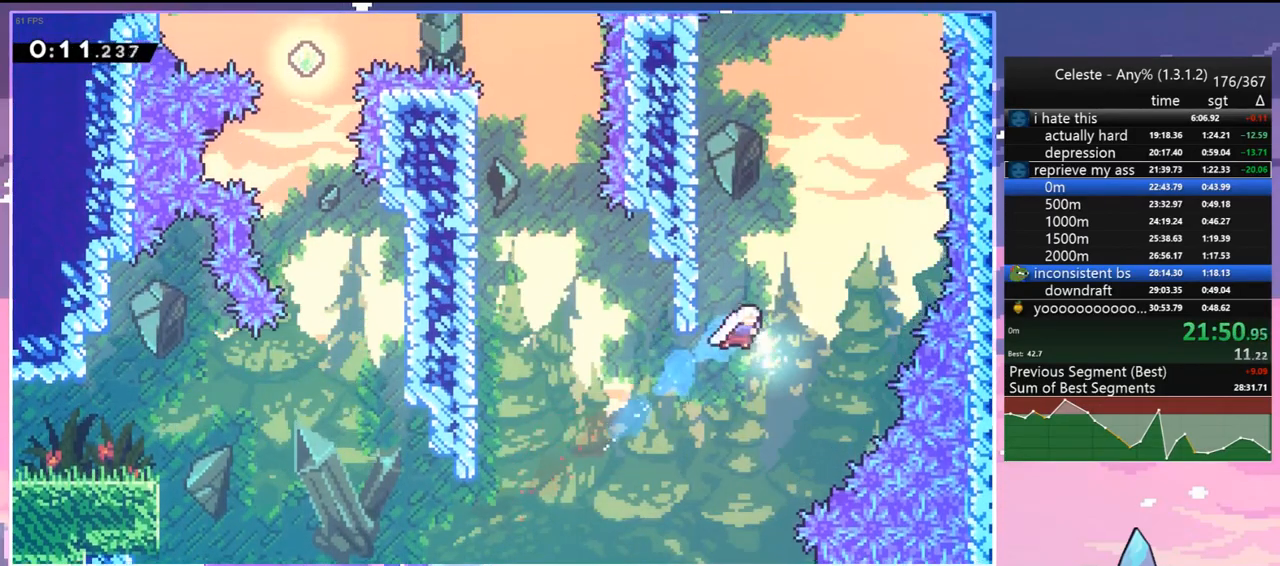
{"keys": ["grab", "left", "up"], "events": [[50, "dash", "down"], [183, "grab", "down"], [233, "left", "down"], [283, "dash", "up"]]}
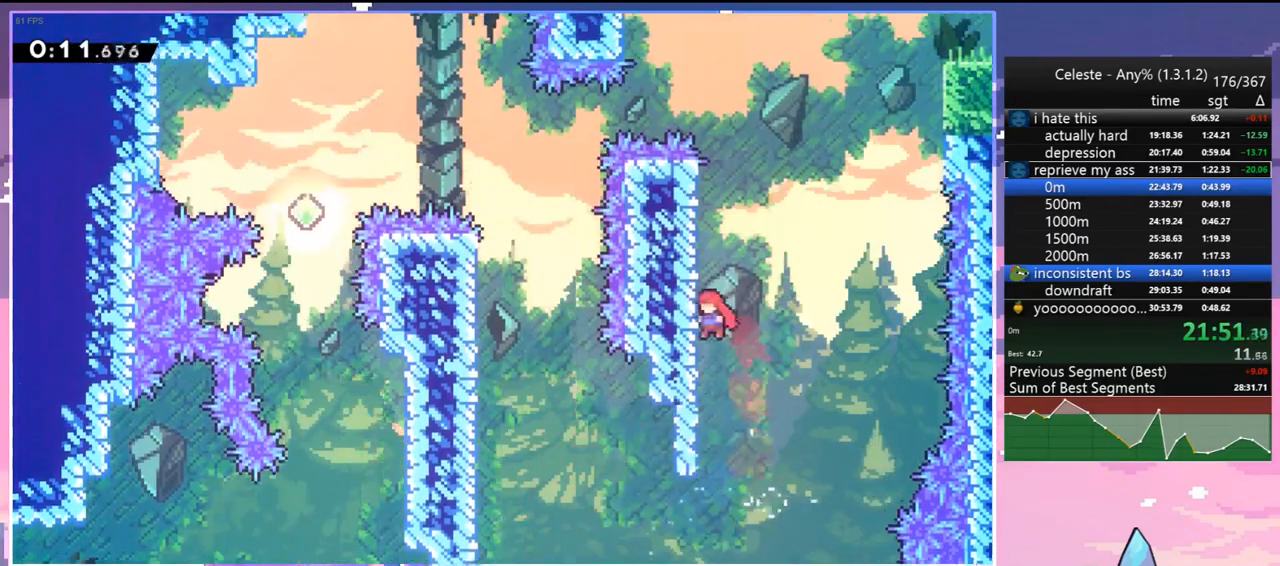
{"keys": ["jump", "right", "up"], "events": [[17, "jump", "down"], [67, "left", "up"], [100, "grab", "up"], [150, "dash", "down"], [250, "jump", "up"], [383, "jump", "down"], [433, "right", "down"], [483, "dash", "up"]]}
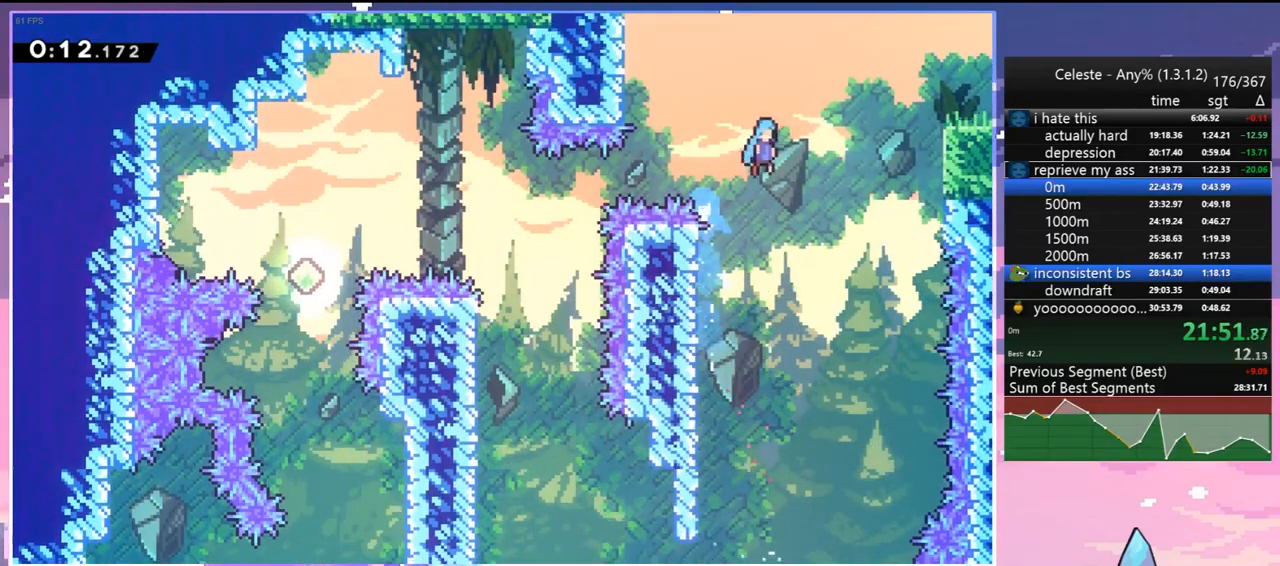
{"keys": ["down", "jump", "right"], "events": [[83, "up", "up"], [450, "down", "down"]]}
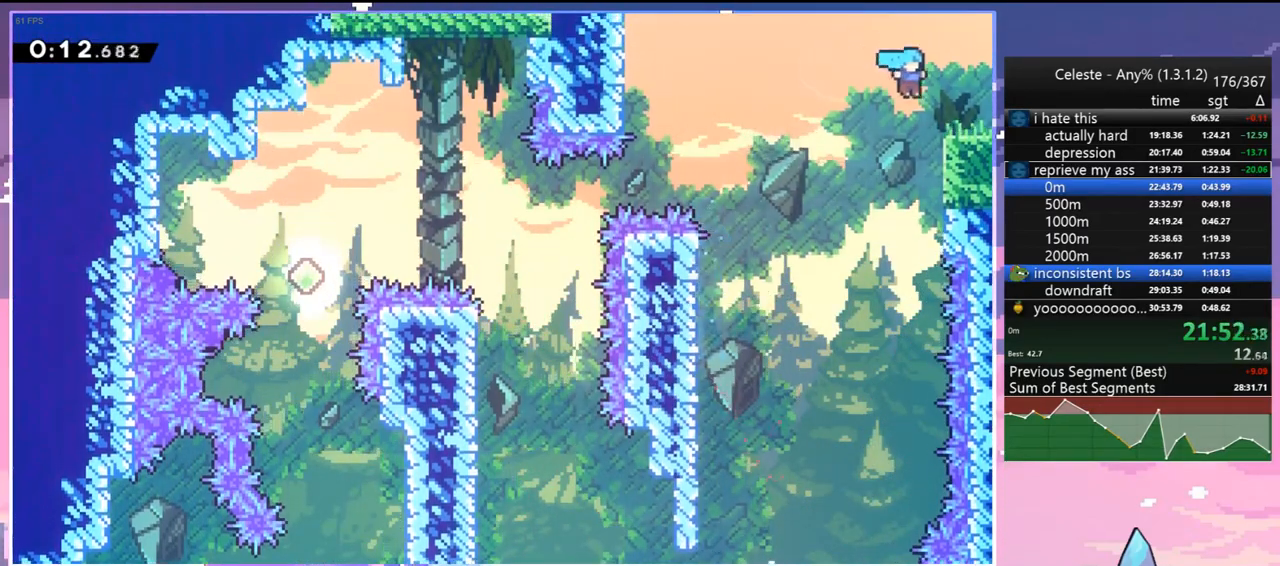
{"keys": ["right"], "events": [[100, "dash", "down"], [100, "jump", "up"], [183, "jump", "down"], [233, "dash", "up"], [233, "jump", "up"], [367, "down", "up"]]}
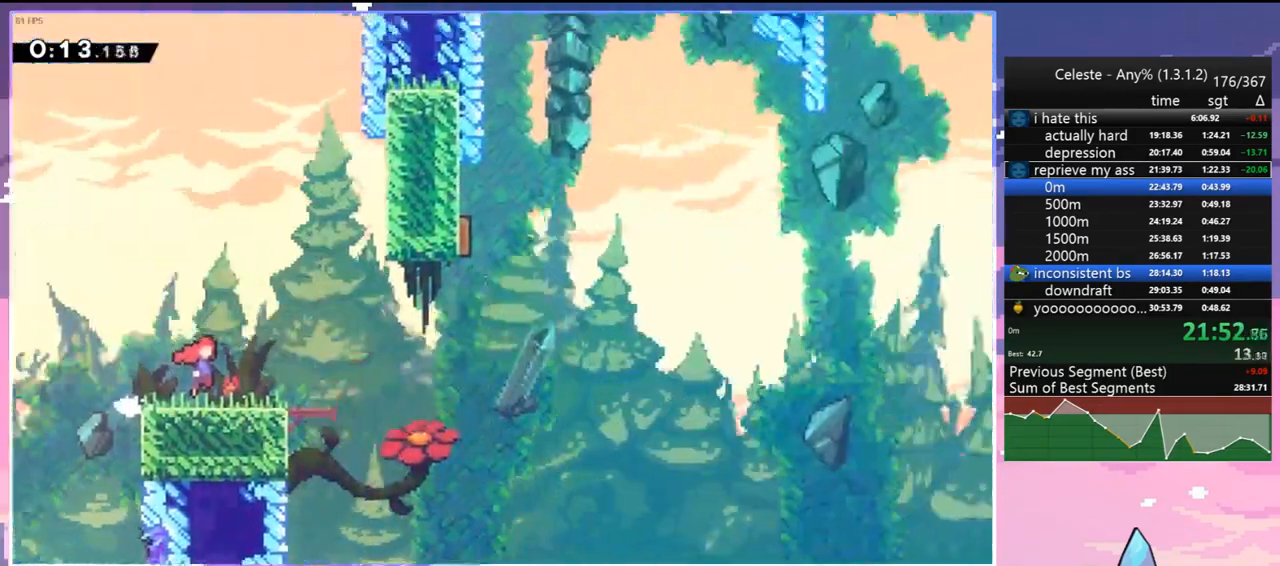
{"keys": ["jump", "right"], "events": [[483, "jump", "down"]]}
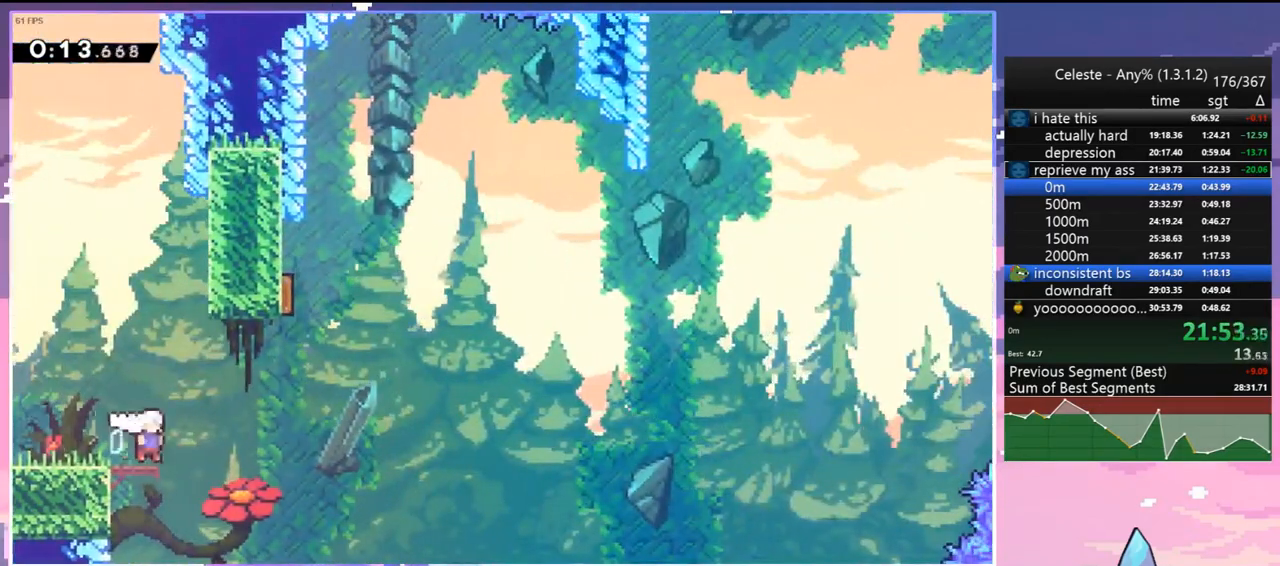
{"keys": ["left"], "events": [[83, "jump", "up"], [167, "up", "down"], [217, "dash", "down"], [217, "right", "up"], [267, "dash", "up"], [350, "left", "down"], [400, "up", "up"]]}
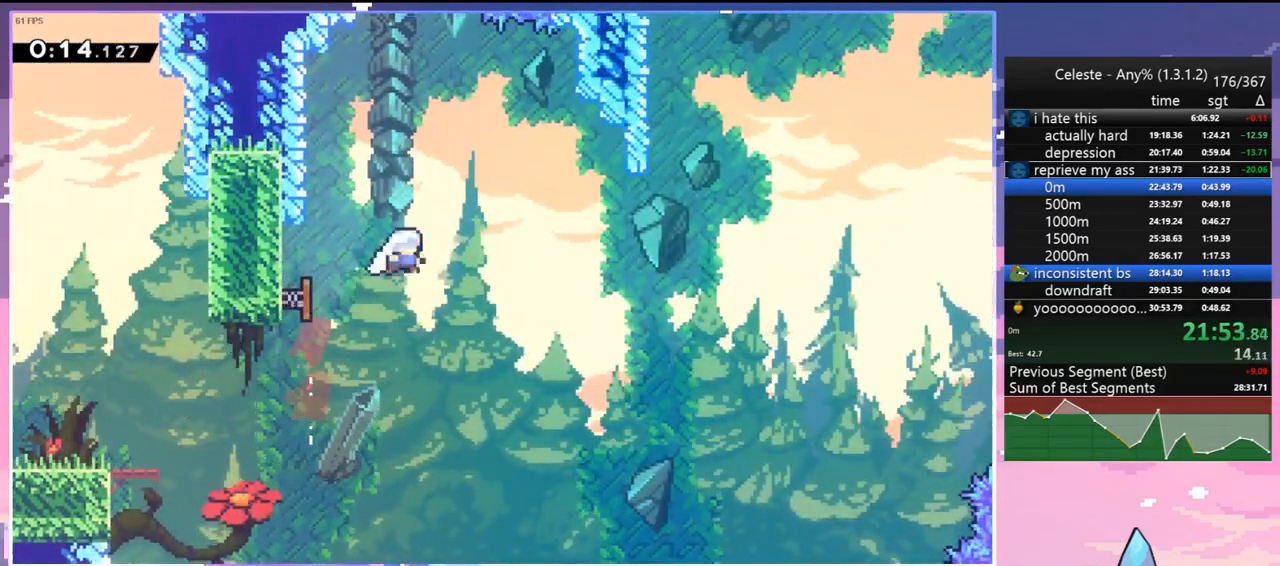
{"keys": ["dash", "up"], "events": [[100, "left", "up"], [100, "right", "down"], [283, "skip", "down"], [367, "skip", "up"], [417, "up", "down"], [467, "dash", "down"], [467, "right", "up"]]}
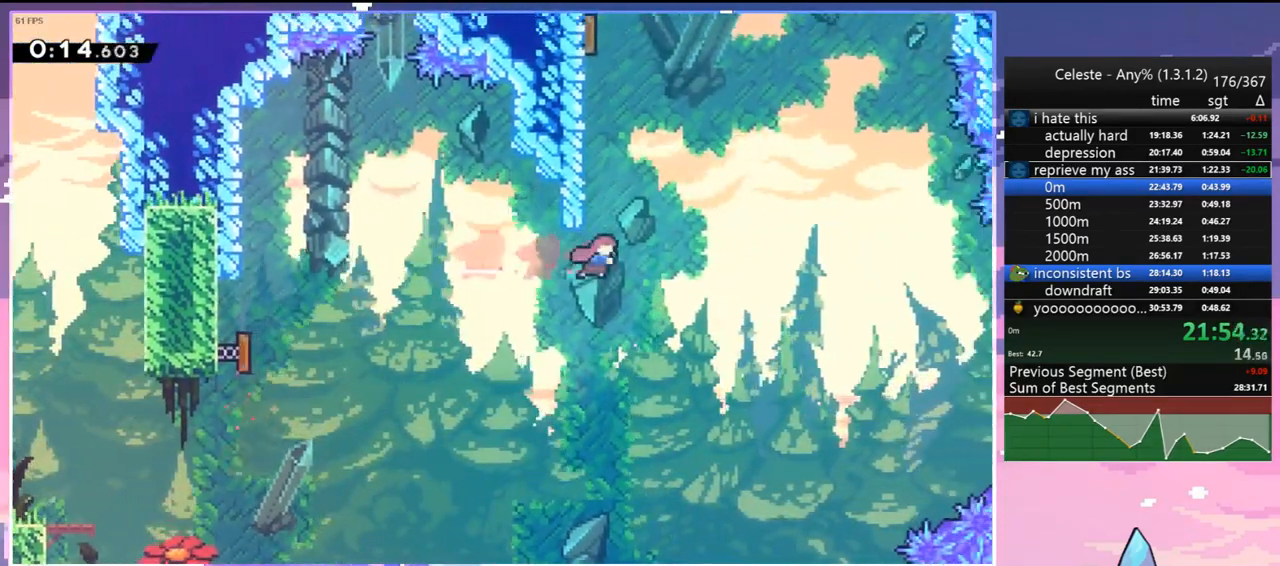
{"keys": ["grab", "jump", "jump2", "left"], "events": [[100, "grab", "down"], [150, "dash", "up"], [150, "left", "down"], [300, "jump", "down"], [383, "jump2", "down"], [433, "up", "up"]]}
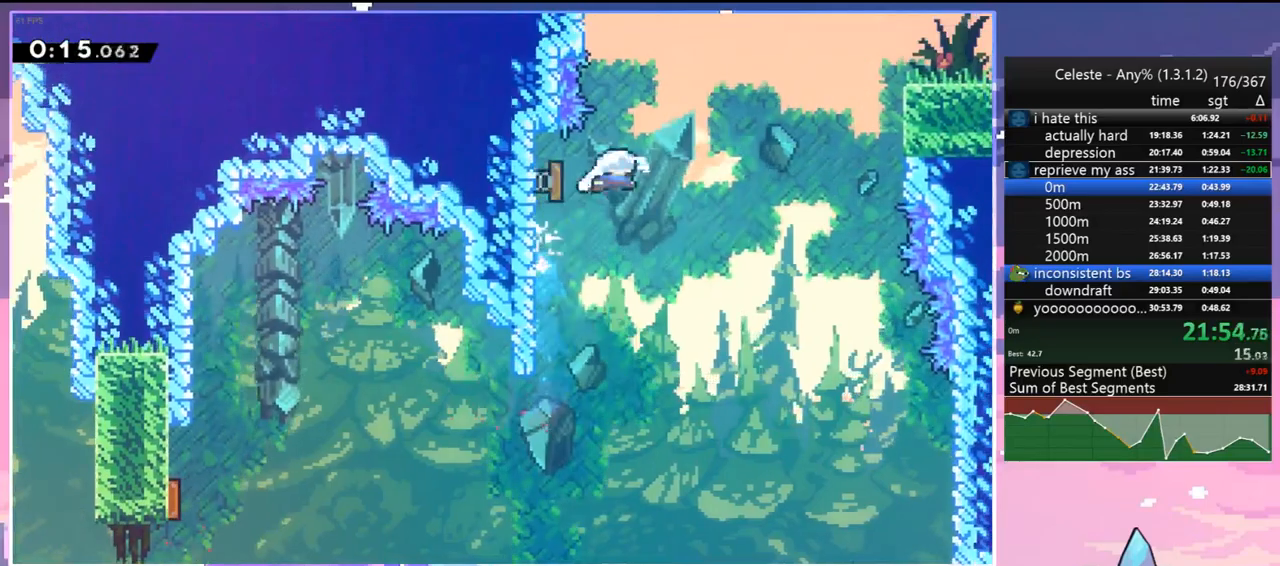
{"keys": ["grab", "jump", "right"], "events": [[33, "grab", "up"], [33, "jump2", "up"], [33, "left", "up"], [33, "right", "down"], [267, "dash", "down"], [317, "jump", "up"], [350, "grab", "down"], [450, "dash", "up"], [500, "jump", "down"]]}
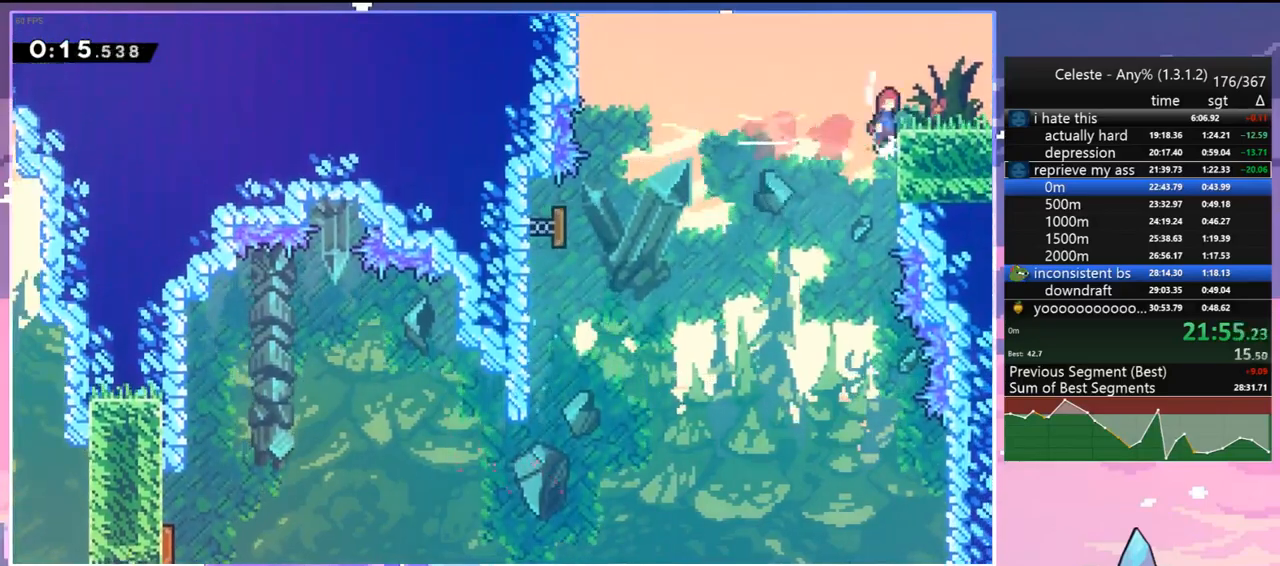
{"keys": ["right"], "events": [[100, "grab", "up"], [133, "dash", "down"], [133, "jump", "up"], [183, "down", "down"], [233, "jump", "down"], [283, "dash", "up"], [283, "jump", "up"], [367, "down", "up"]]}
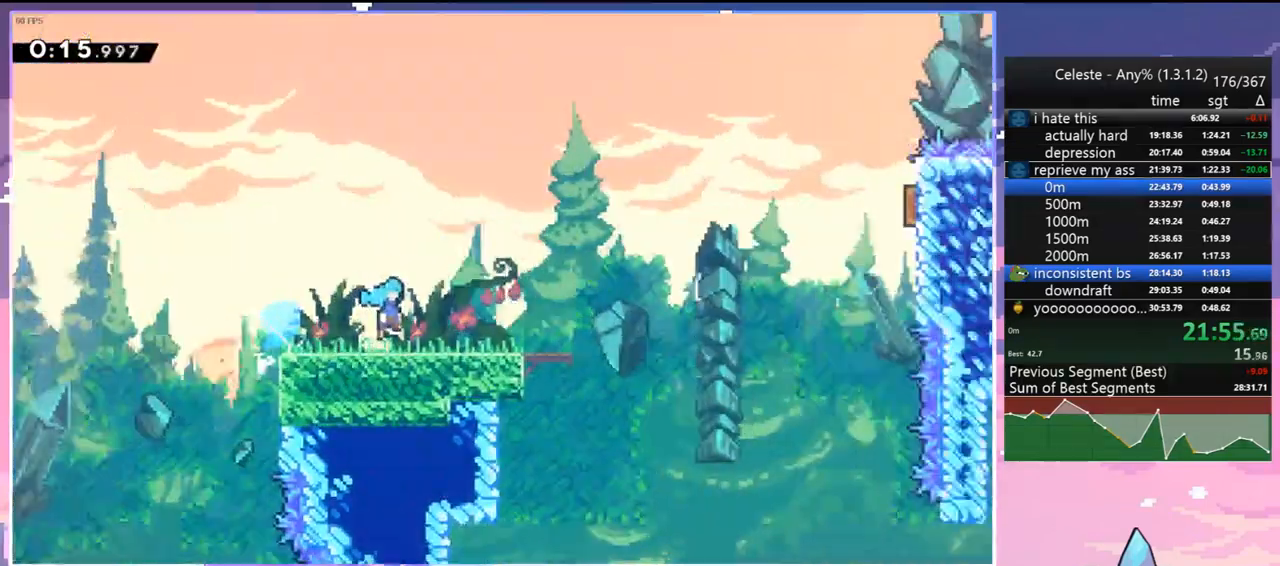
{"keys": ["right"], "events": []}
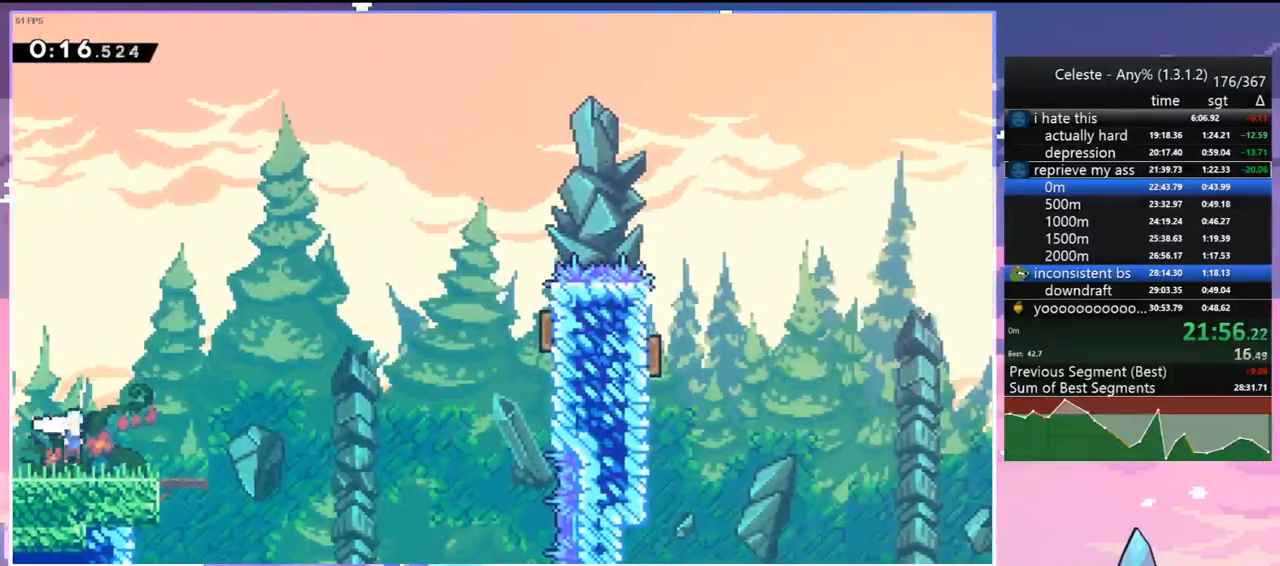
{"keys": ["right", "up"], "events": [[83, "jump", "down"], [83, "up", "down"], [317, "dash", "down"], [350, "jump", "up"], [450, "dash", "up"]]}
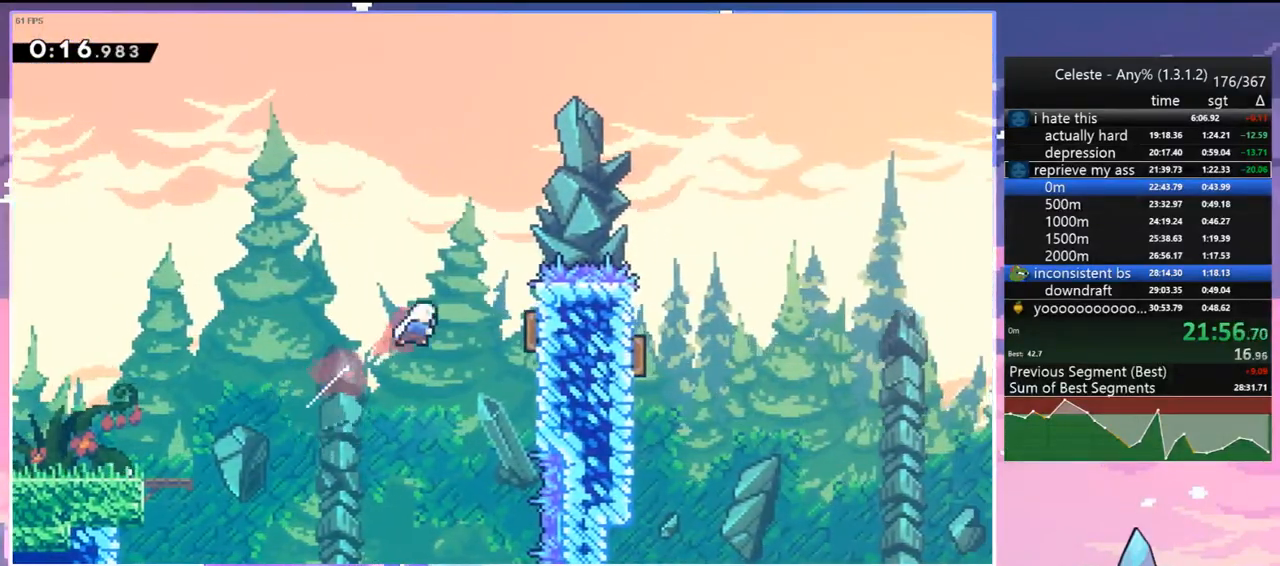
{"keys": ["right"], "events": [[100, "dash", "down"], [233, "dash", "up"], [417, "up", "up"]]}
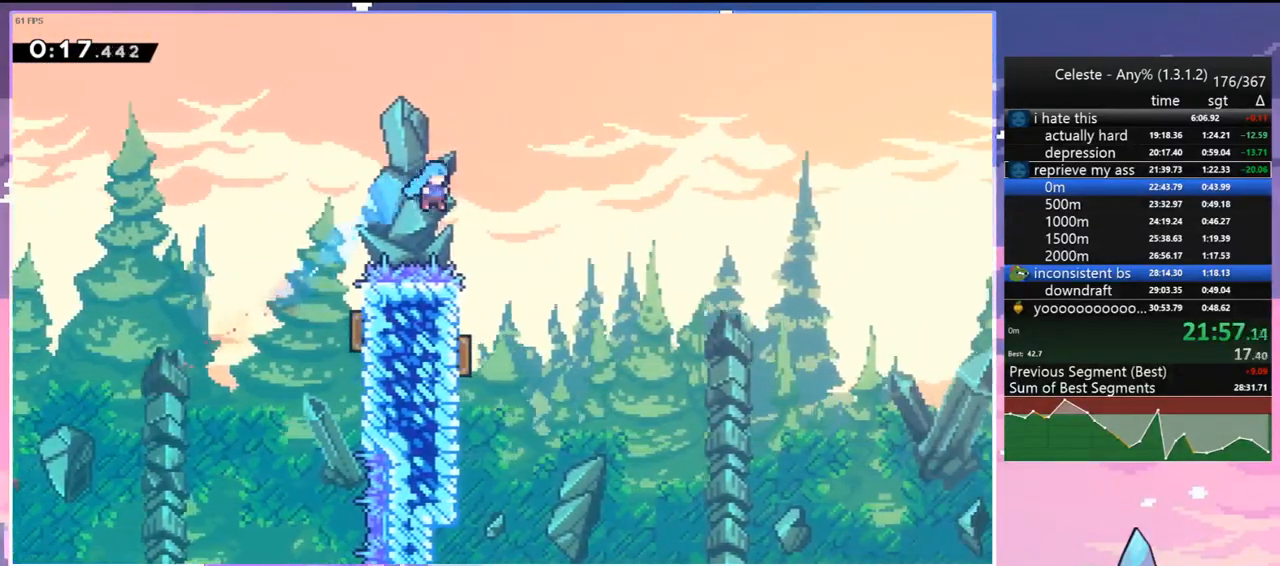
{"keys": ["right"], "events": [[67, "down", "down"], [150, "right", "up"], [200, "left", "down"], [383, "down", "up"], [383, "right", "down"], [433, "left", "up"]]}
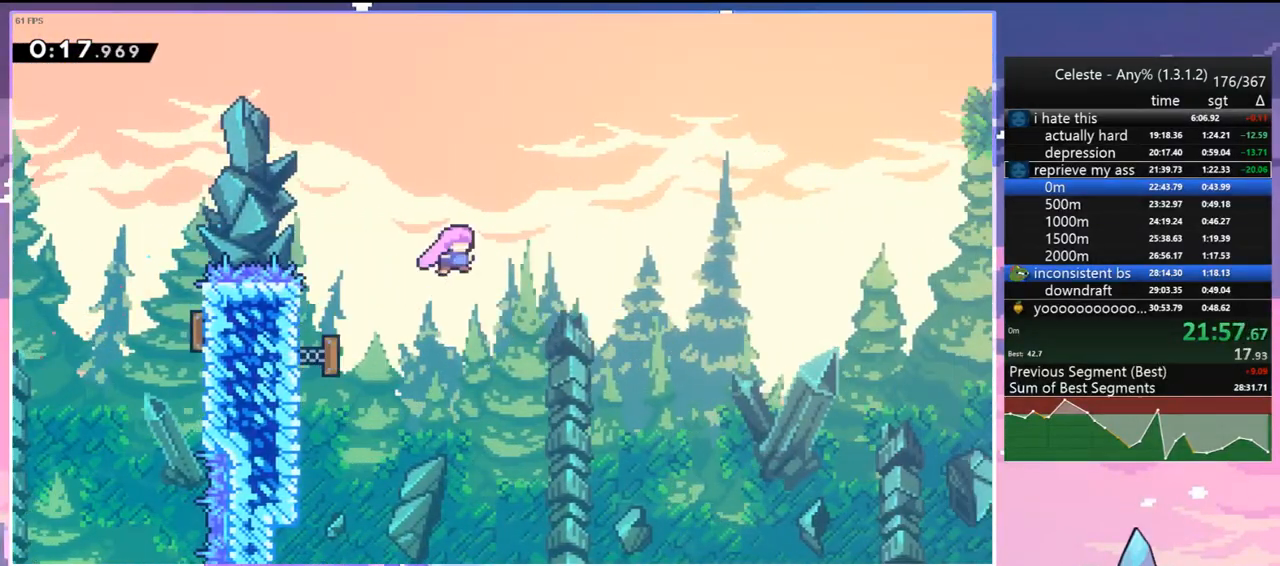
{"keys": ["dash", "right"], "events": [[400, "dash", "down"]]}
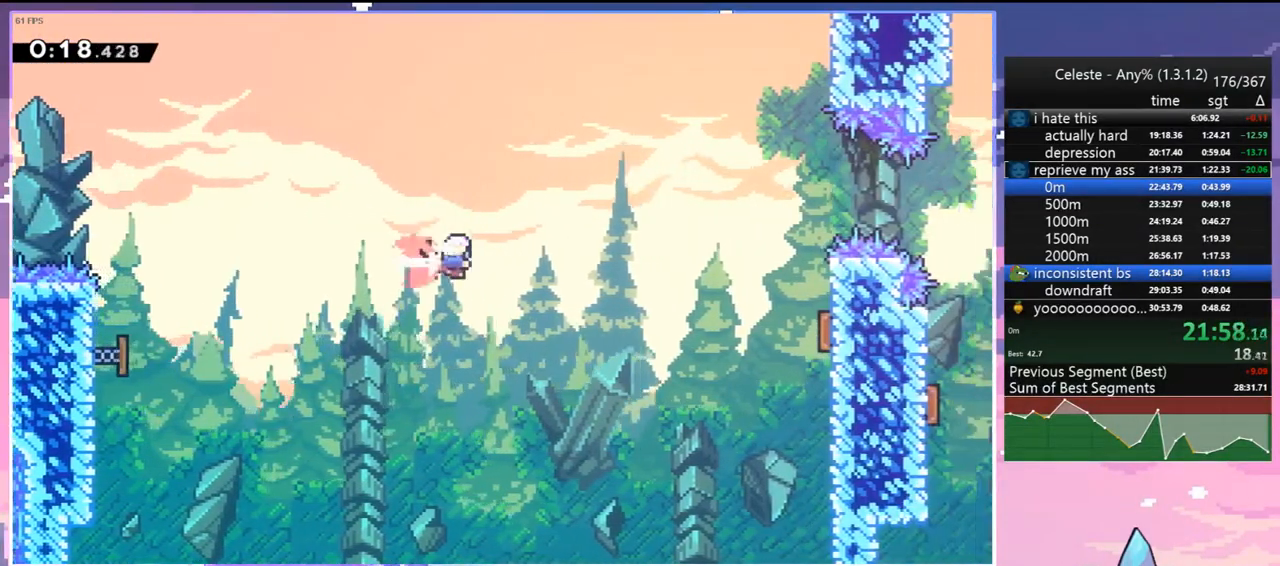
{"keys": ["right"], "events": [[50, "dash", "up"], [283, "dash", "down"], [417, "dash", "up"]]}
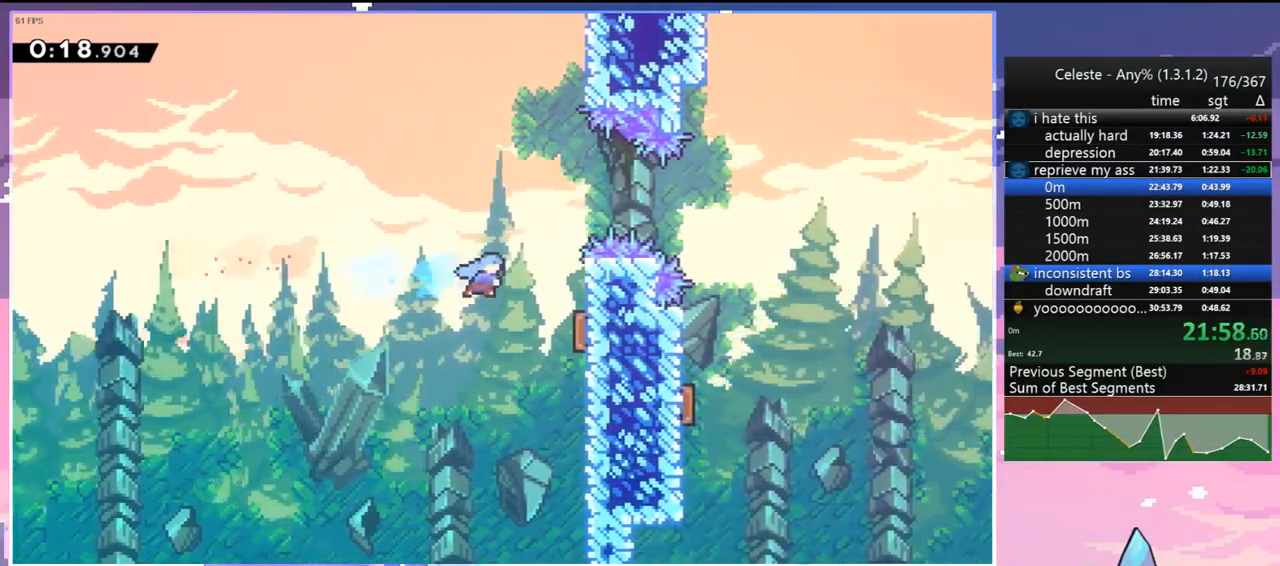
{"keys": ["right"], "events": [[200, "up", "down"], [250, "dash", "down"], [333, "dash", "up"], [433, "up", "up"]]}
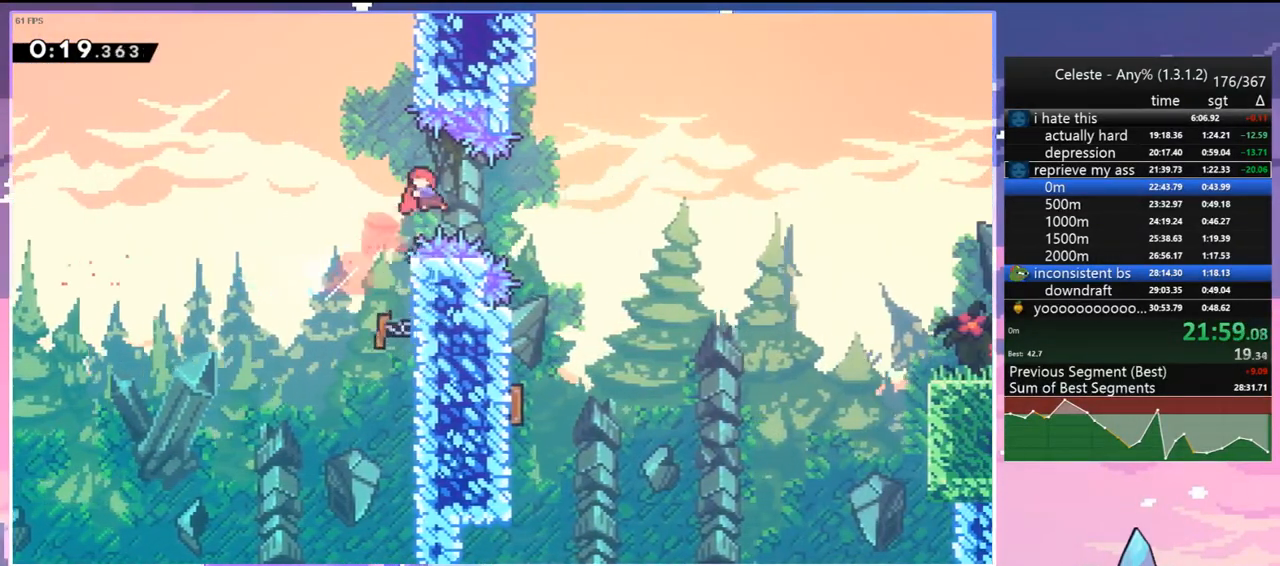
{"keys": ["down"], "events": [[317, "down", "down"], [350, "right", "up"], [400, "dash", "down"], [500, "dash", "up"]]}
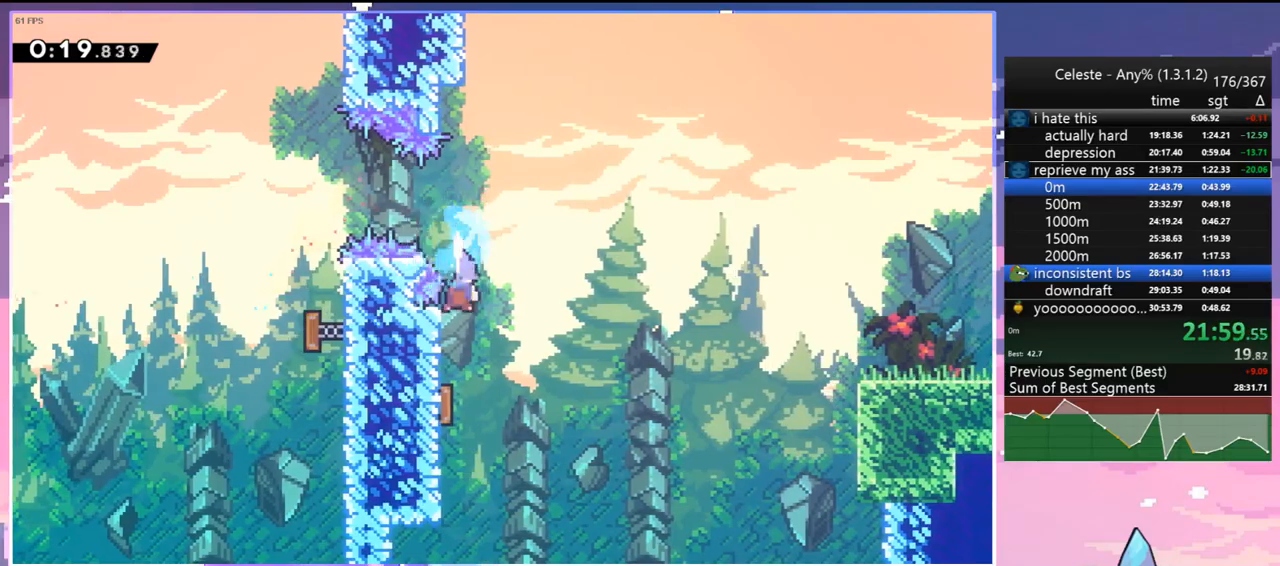
{"keys": ["dash", "right"], "events": [[133, "right", "down"], [183, "down", "up"], [417, "dash", "down"]]}
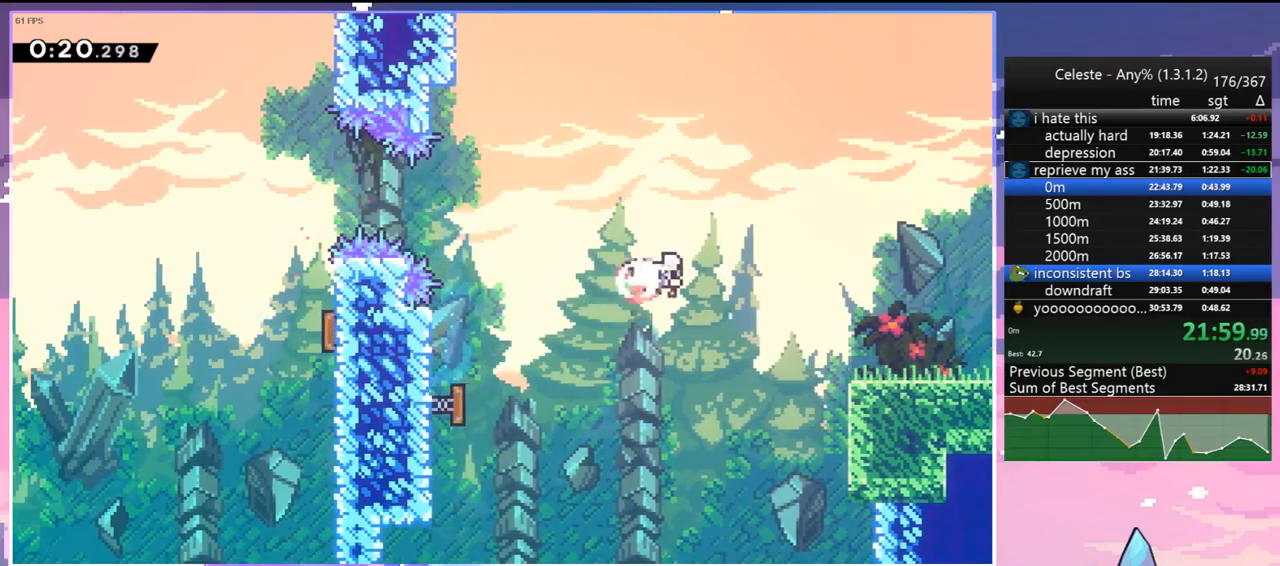
{"keys": ["dash", "down", "right"], "events": [[67, "dash", "up"], [150, "dash", "down"], [150, "down", "down"], [300, "dash", "up"], [383, "dash", "down"]]}
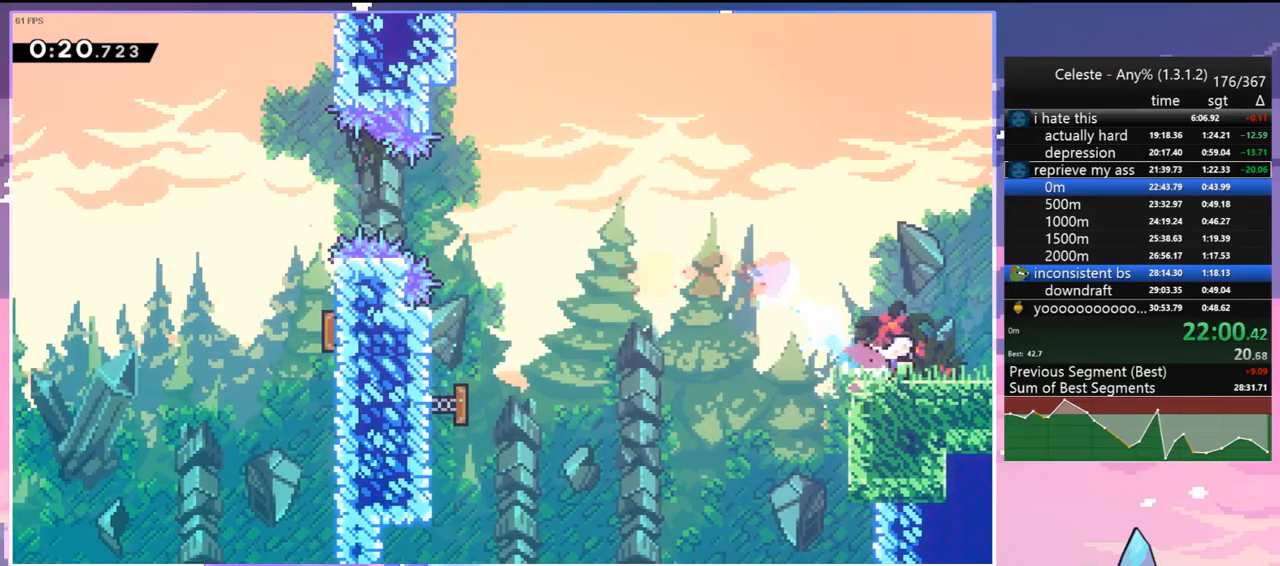
{"keys": ["jump", "right"], "events": [[83, "down", "up"], [83, "jump", "down"], [117, "dash", "up"]]}
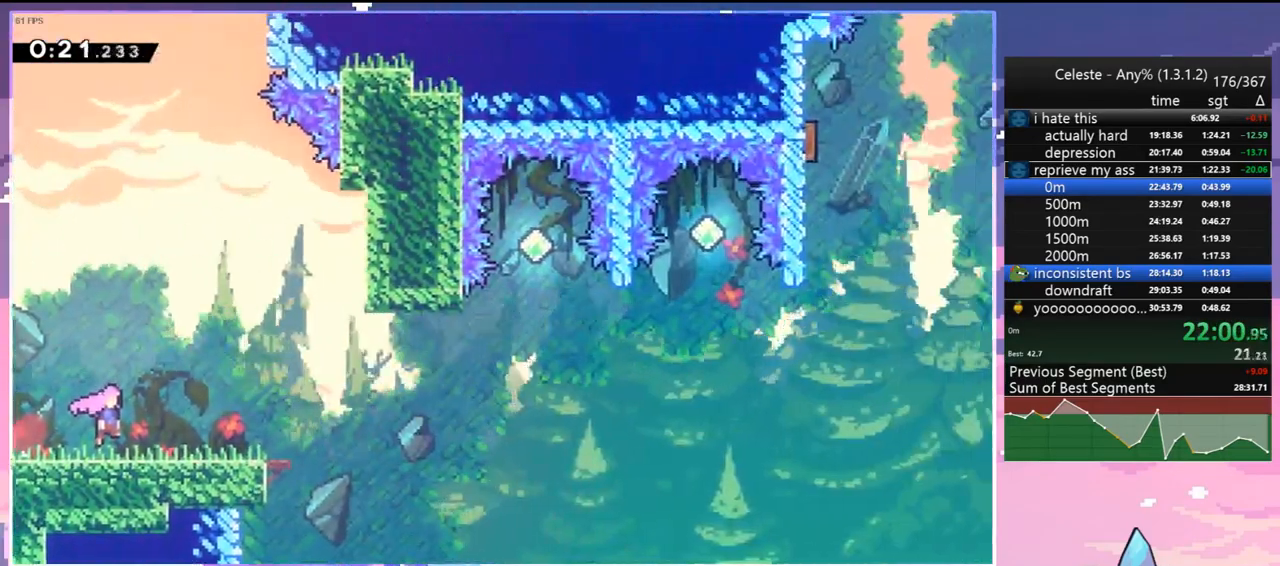
{"keys": ["dash", "down", "right"], "events": [[283, "down", "down"], [367, "dash", "down"], [367, "jump", "up"]]}
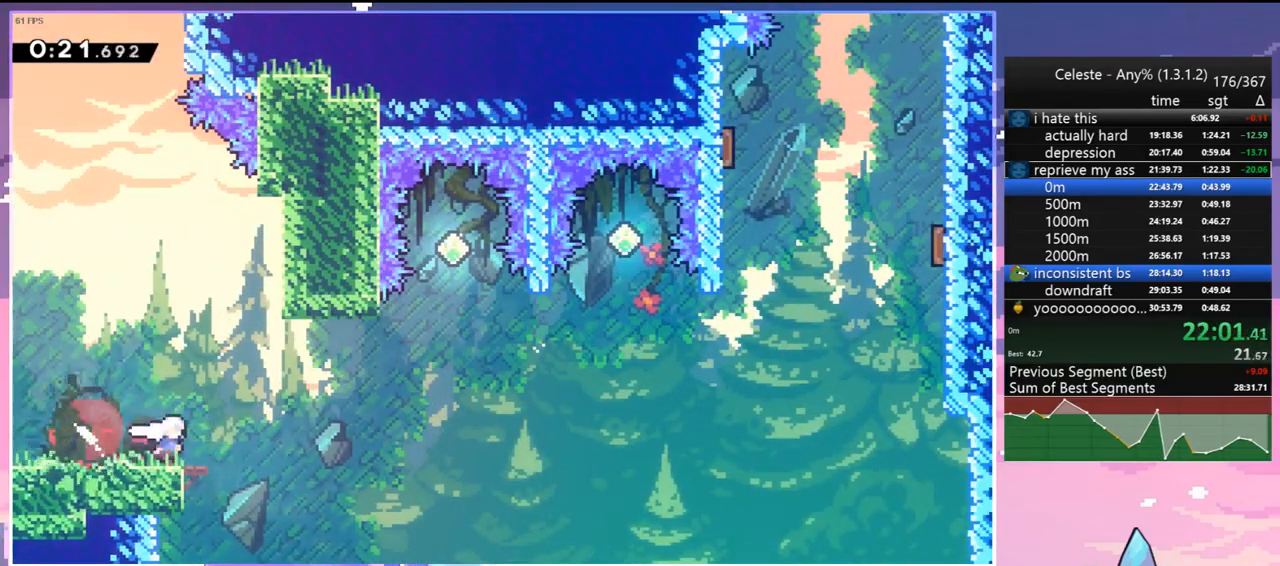
{"keys": ["jump", "right", "up"], "events": [[67, "jump", "down"], [150, "dash", "up"], [150, "down", "up"], [300, "up", "down"]]}